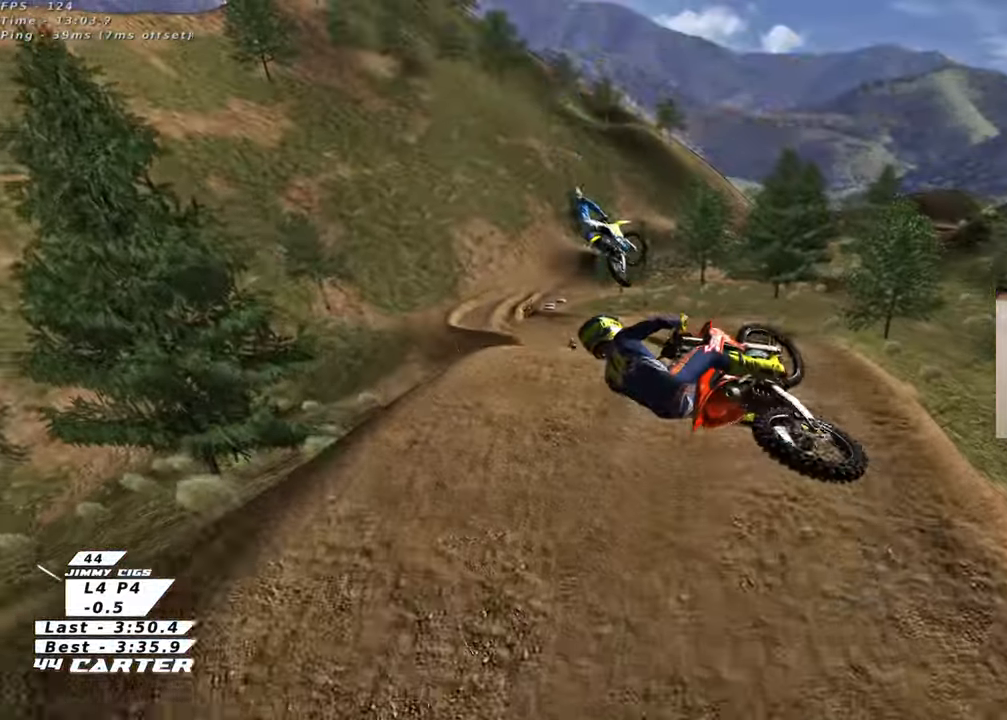
Gameplay with a controller (Xbox layout); each line is a JSON object with the inputs held at the frame after it. "events" lists button and stick changes between this image and that frame as [ms after this image, input, new state], when the widget could be followed in between.
{"buttons": ["A", "R2"], "left_stick": "left", "right_stick": "center", "events": [[117, "left_stick", "down-left"], [217, "A", "down"], [283, "left_stick", "left"], [333, "A", "up"], [417, "A", "down"]]}
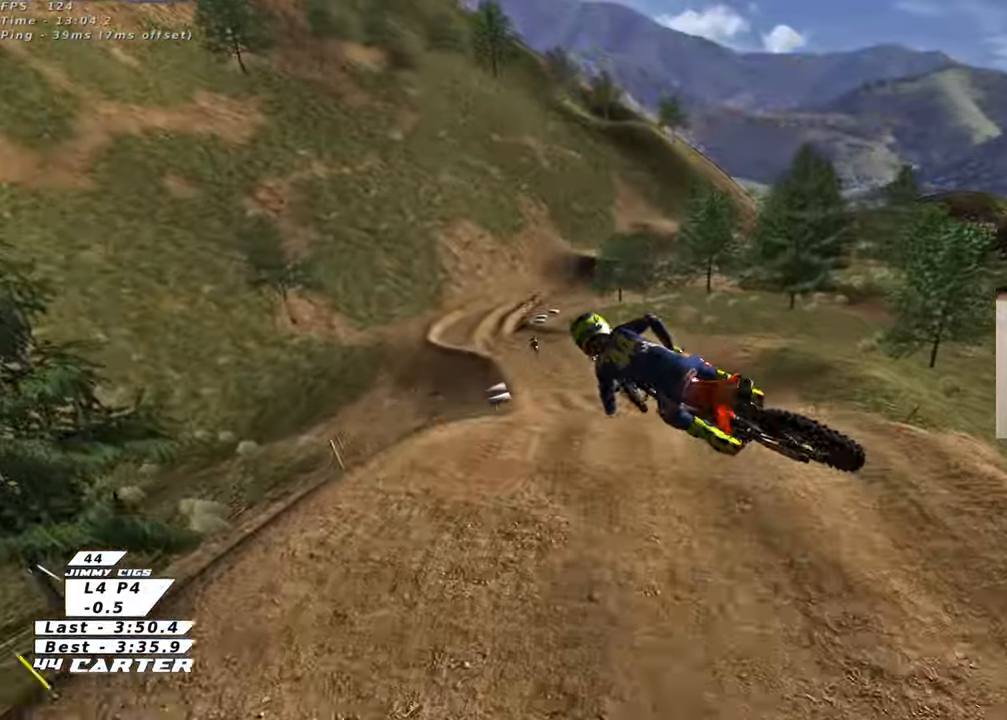
{"buttons": ["R2"], "left_stick": "up", "right_stick": "center", "events": [[33, "A", "up"], [233, "left_stick", "up-left"], [400, "X", "down"], [483, "X", "up"], [500, "left_stick", "up"]]}
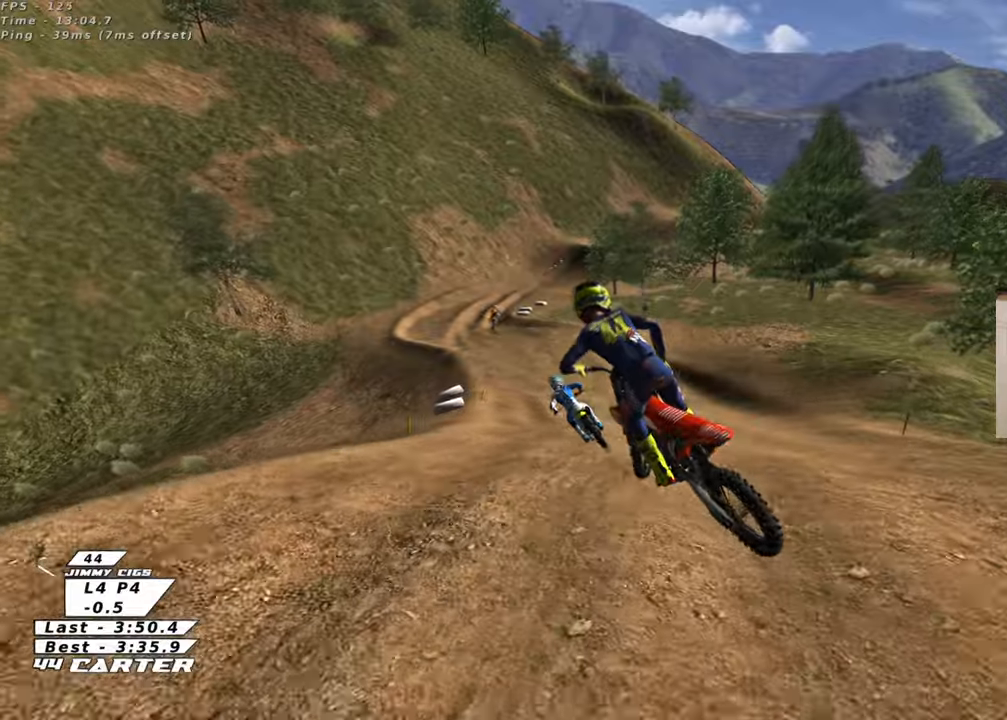
{"buttons": ["R2"], "left_stick": "center", "right_stick": "center", "events": [[50, "X", "down"], [150, "X", "up"], [217, "X", "down"], [217, "left_stick", "center"], [300, "X", "up"]]}
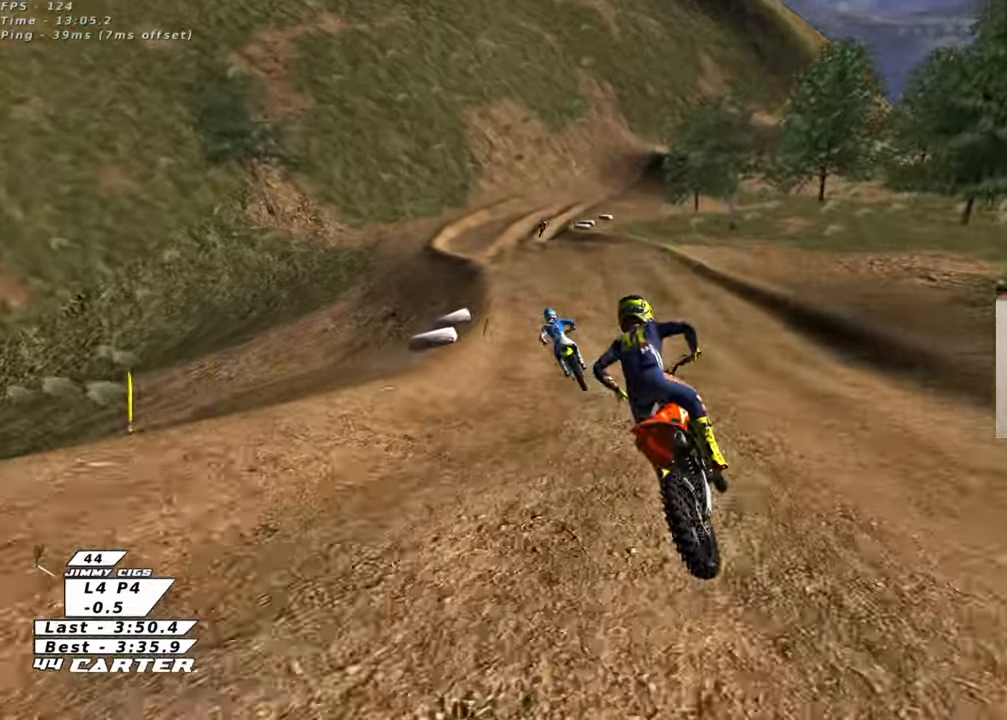
{"buttons": ["R2"], "left_stick": "center", "right_stick": "center", "events": [[17, "left_stick", "up-left"], [150, "left_stick", "center"], [217, "A", "down"], [333, "left_stick", "right"], [350, "A", "up"], [467, "left_stick", "center"]]}
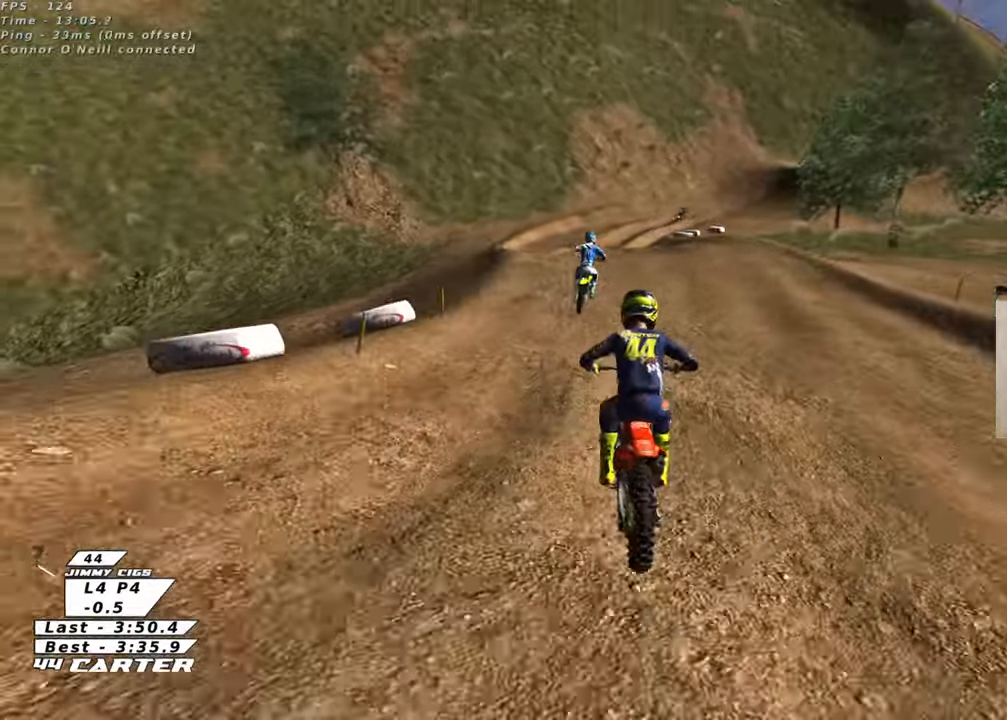
{"buttons": [], "left_stick": "down", "right_stick": "center", "events": [[200, "left_stick", "up-left"], [217, "R2", "up"], [267, "L2", "down"], [367, "left_stick", "down"], [417, "L2", "up"]]}
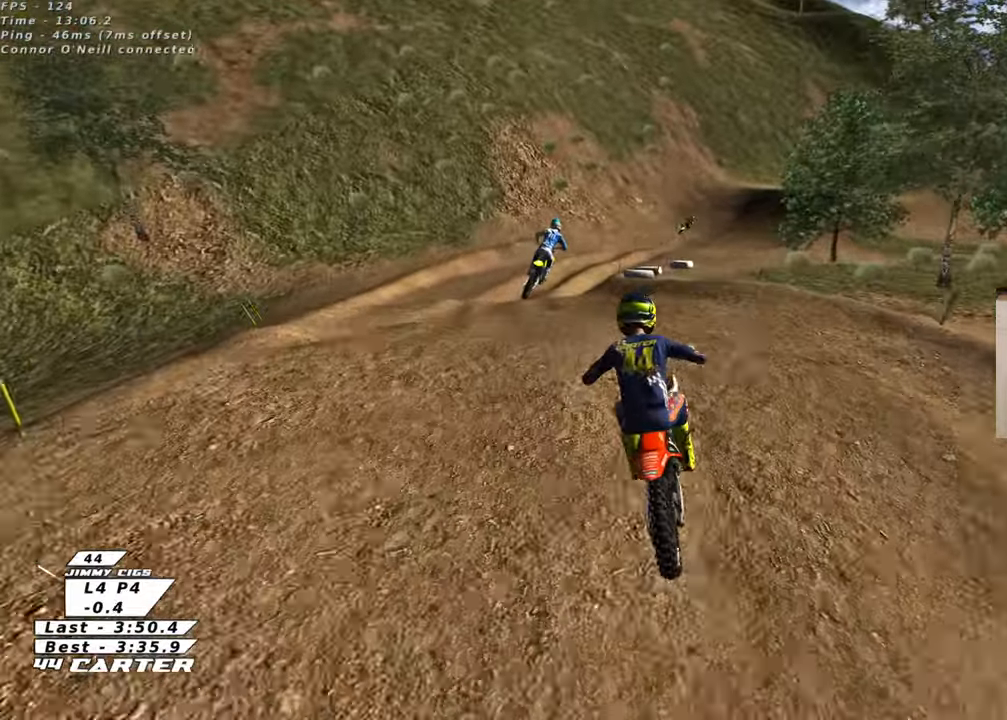
{"buttons": ["R2"], "left_stick": "up", "right_stick": "center", "events": [[383, "left_stick", "center"], [433, "R2", "down"], [433, "left_stick", "up"]]}
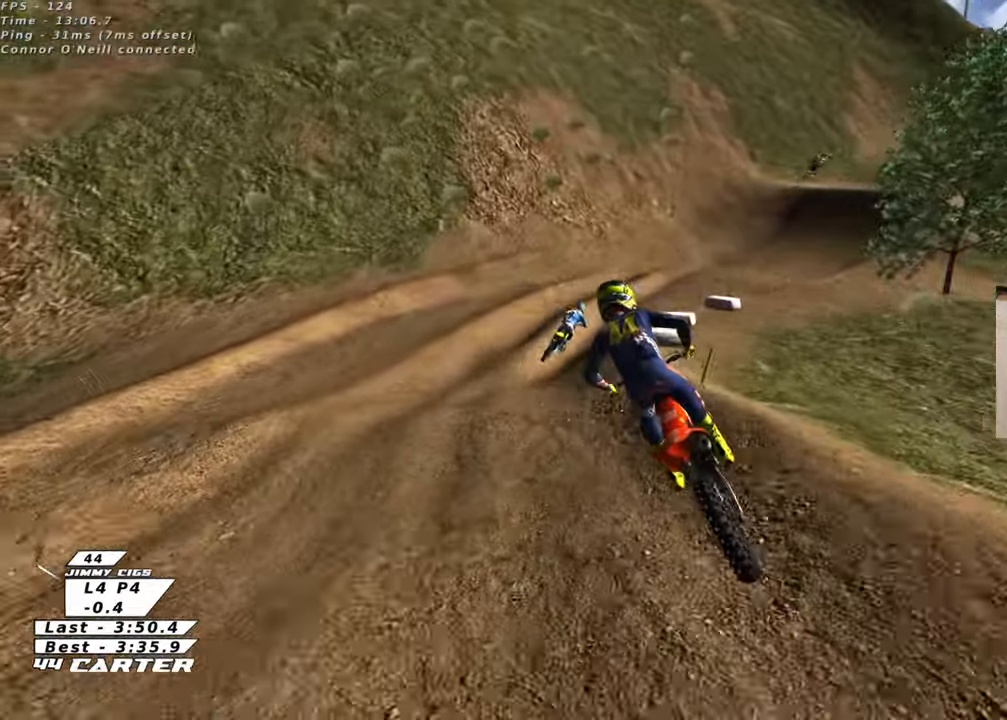
{"buttons": [], "left_stick": "down", "right_stick": "center", "events": [[33, "R2", "up"], [233, "left_stick", "right"], [300, "left_stick", "down-right"], [450, "left_stick", "down"]]}
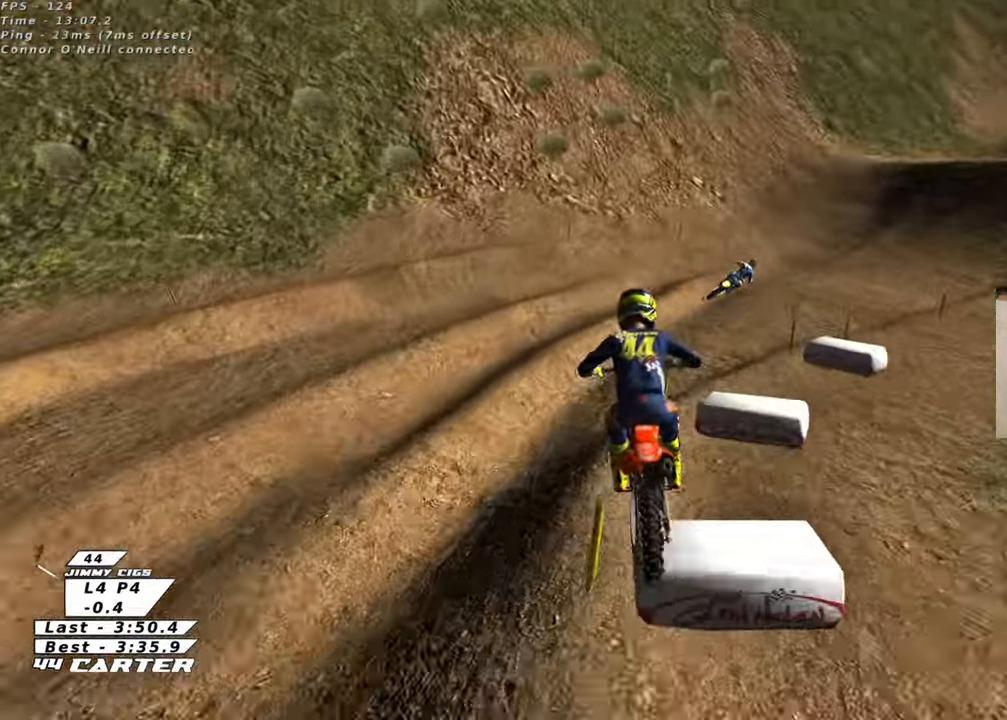
{"buttons": ["X", "R2"], "left_stick": "down", "right_stick": "center", "events": [[133, "left_stick", "down-right"], [267, "X", "down"], [267, "left_stick", "right"], [350, "X", "up"], [417, "left_stick", "center"], [433, "X", "down"], [450, "R2", "down"], [483, "left_stick", "down"]]}
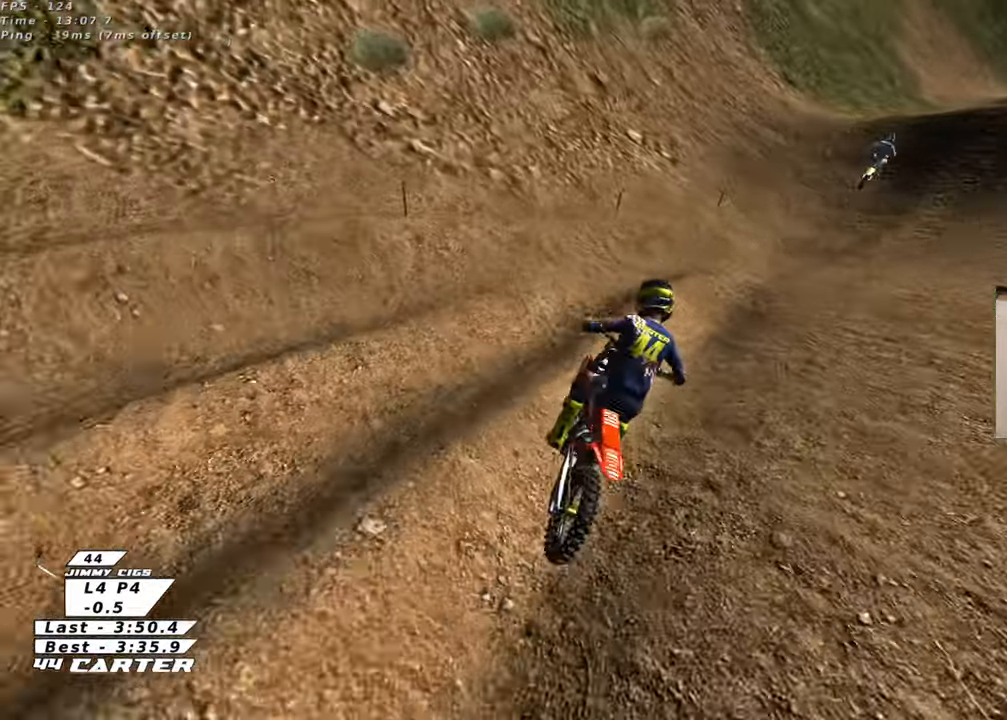
{"buttons": ["R2"], "left_stick": "up", "right_stick": "center", "events": [[17, "X", "up"], [250, "left_stick", "down-right"], [367, "left_stick", "right"], [467, "left_stick", "up"]]}
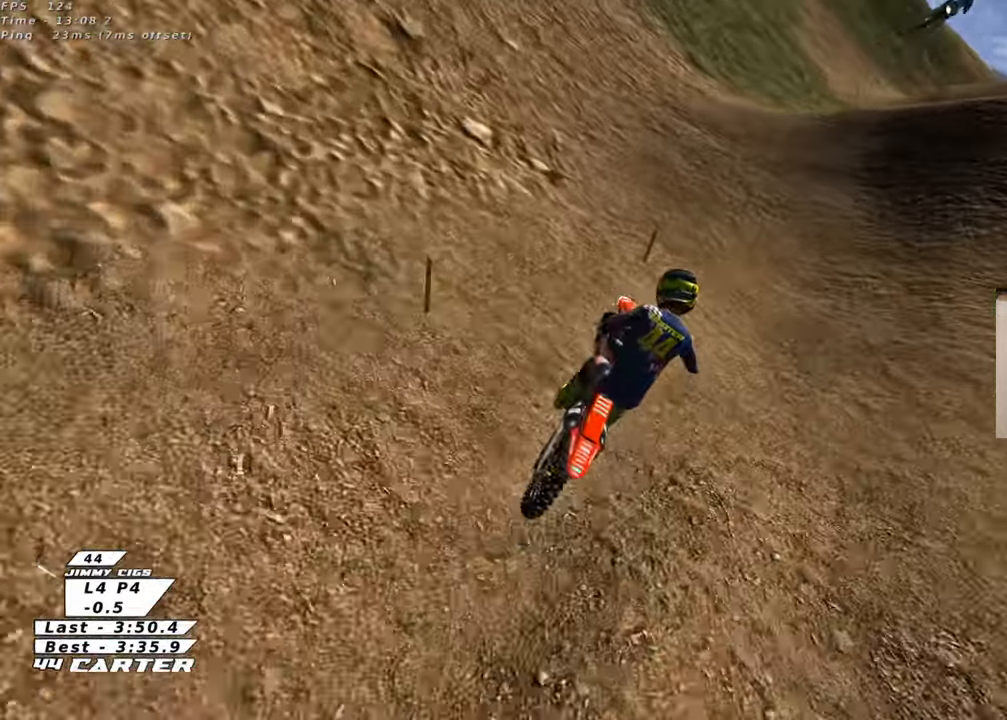
{"buttons": ["R2"], "left_stick": "center", "right_stick": "center", "events": [[67, "left_stick", "left"], [167, "left_stick", "down"], [300, "A", "down"], [433, "left_stick", "center"], [467, "A", "up"]]}
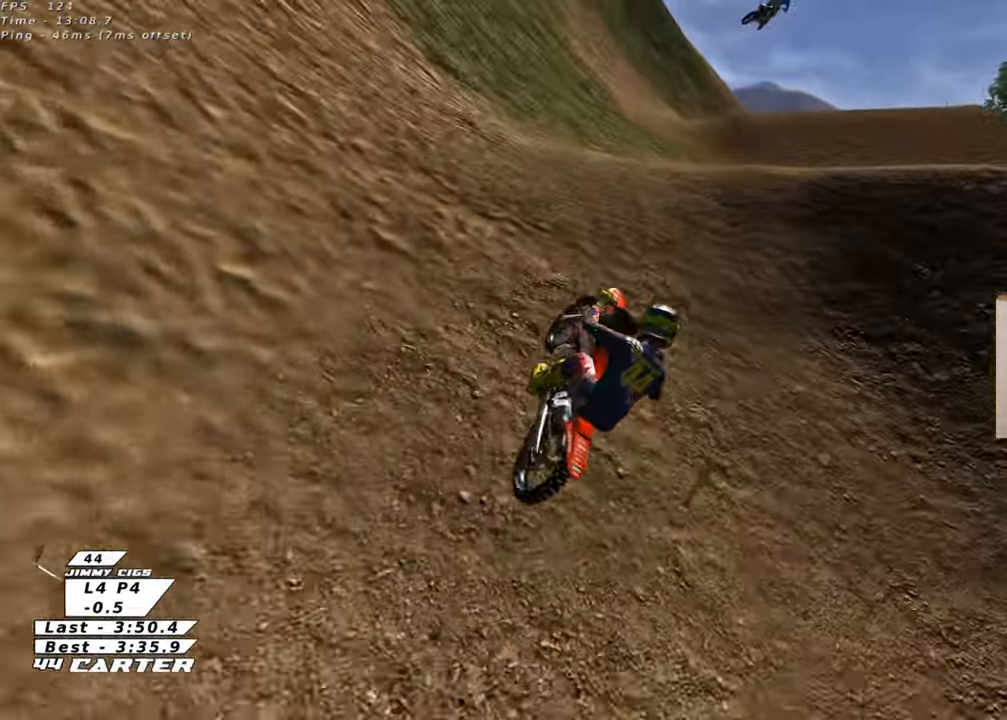
{"buttons": ["R2"], "left_stick": "up-left", "right_stick": "center", "events": [[33, "left_stick", "up"], [133, "left_stick", "down"], [250, "A", "down"], [250, "left_stick", "up-right"], [367, "A", "up"], [467, "left_stick", "up-left"]]}
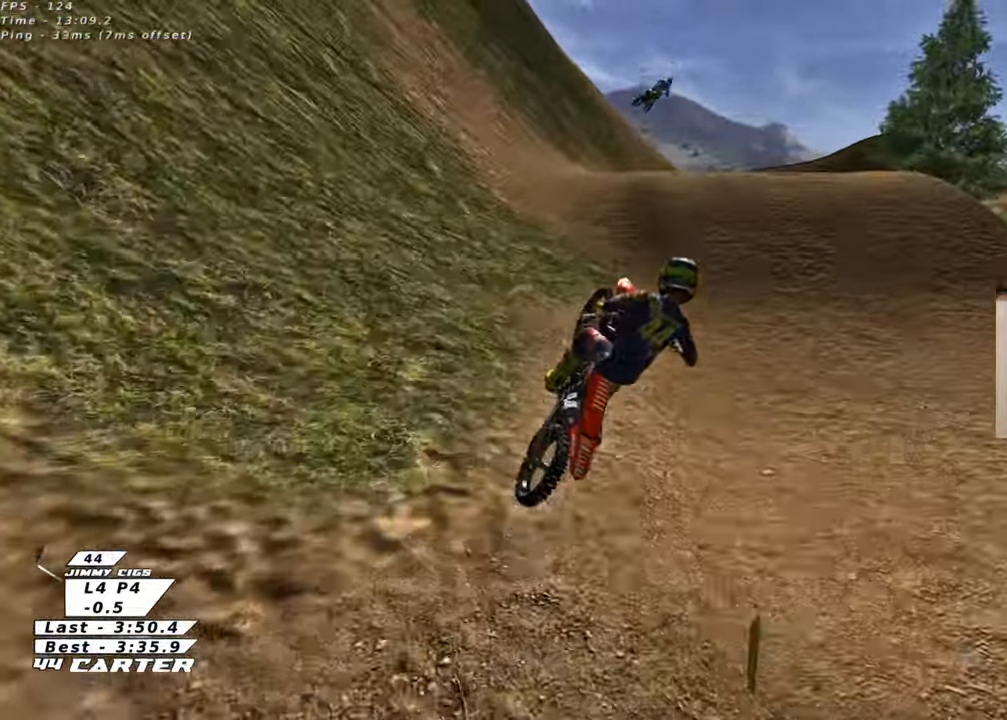
{"buttons": ["R2"], "left_stick": "up", "right_stick": "center", "events": [[83, "X", "down"], [133, "left_stick", "up"], [183, "X", "up"], [267, "X", "down"], [350, "X", "up"]]}
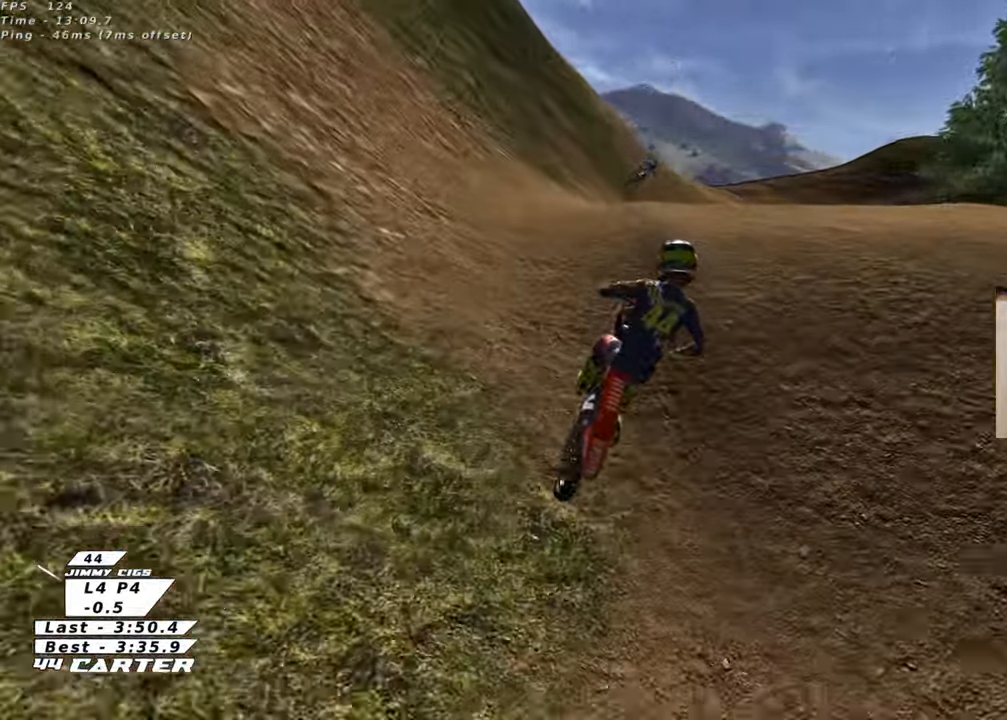
{"buttons": ["R2"], "left_stick": "down", "right_stick": "center", "events": [[300, "left_stick", "down"], [333, "A", "down"], [467, "A", "up"]]}
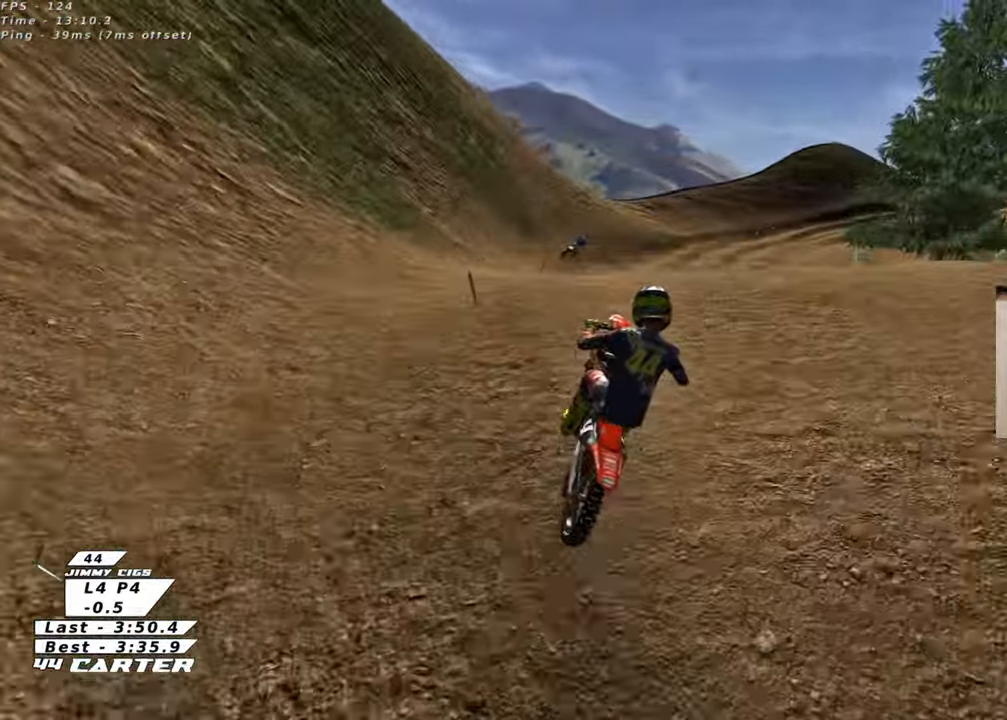
{"buttons": ["A", "R2"], "left_stick": "down-left", "right_stick": "center", "events": [[17, "left_stick", "down-right"], [150, "R2", "up"], [283, "R2", "down"], [300, "L1", "down"], [317, "left_stick", "down-left"], [383, "L1", "up"], [467, "A", "down"]]}
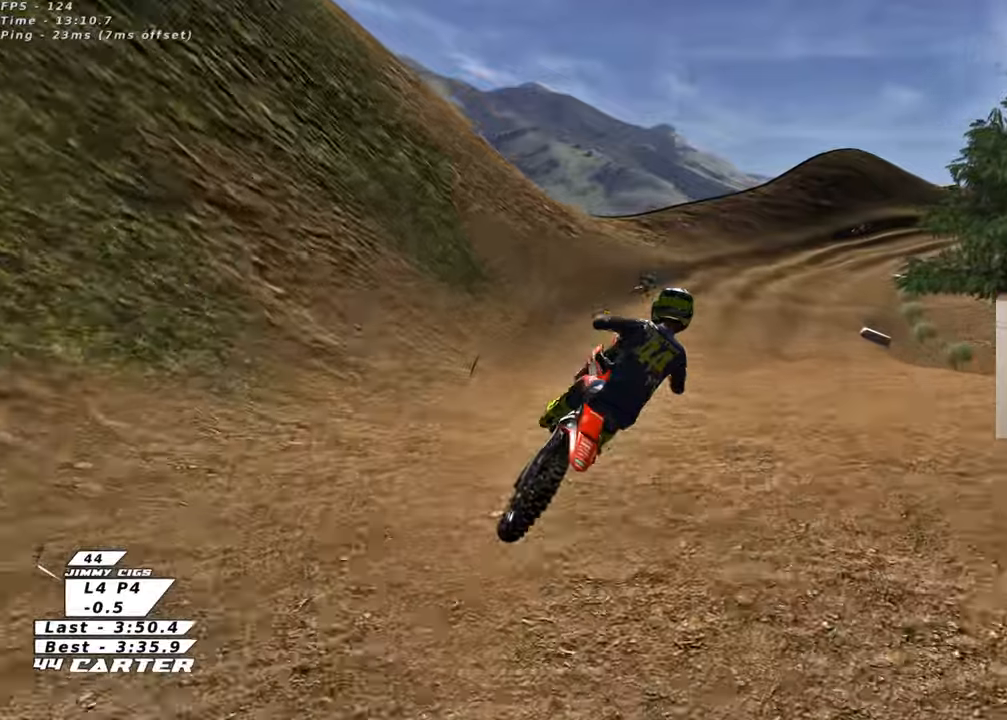
{"buttons": ["R2"], "left_stick": "right", "right_stick": "center", "events": [[100, "A", "up"], [150, "A", "down"], [300, "A", "up"], [367, "left_stick", "down-right"], [467, "left_stick", "right"]]}
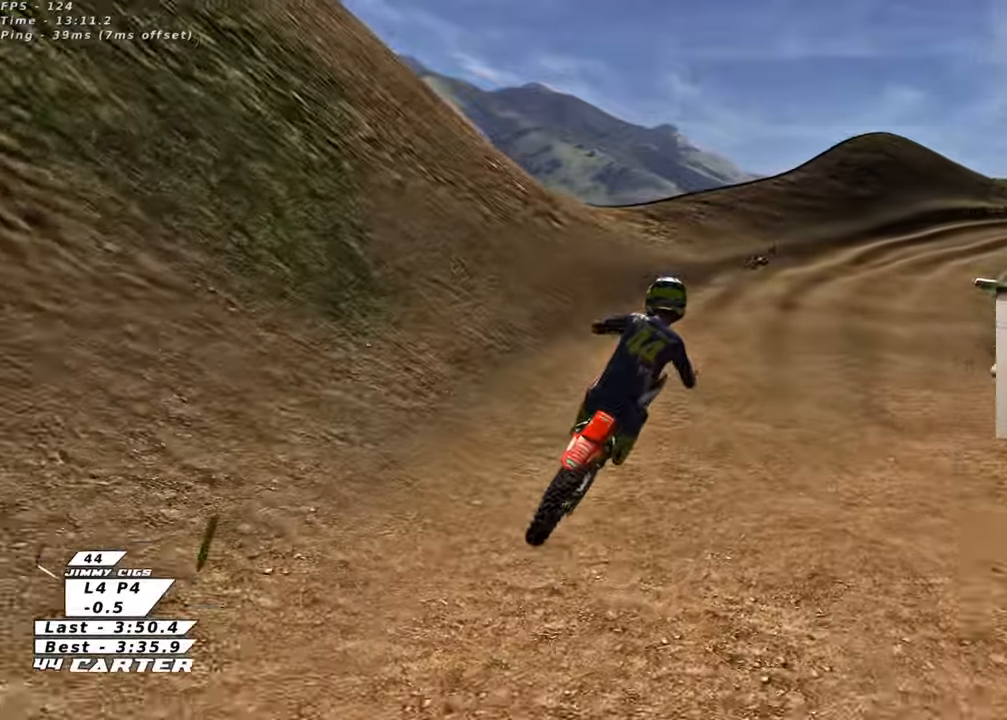
{"buttons": ["R2"], "left_stick": "left", "right_stick": "center", "events": [[17, "X", "down"], [50, "left_stick", "up-right"], [133, "X", "up"], [217, "X", "down"], [283, "X", "up"], [283, "left_stick", "up"], [367, "X", "down"], [433, "X", "up"], [467, "left_stick", "left"]]}
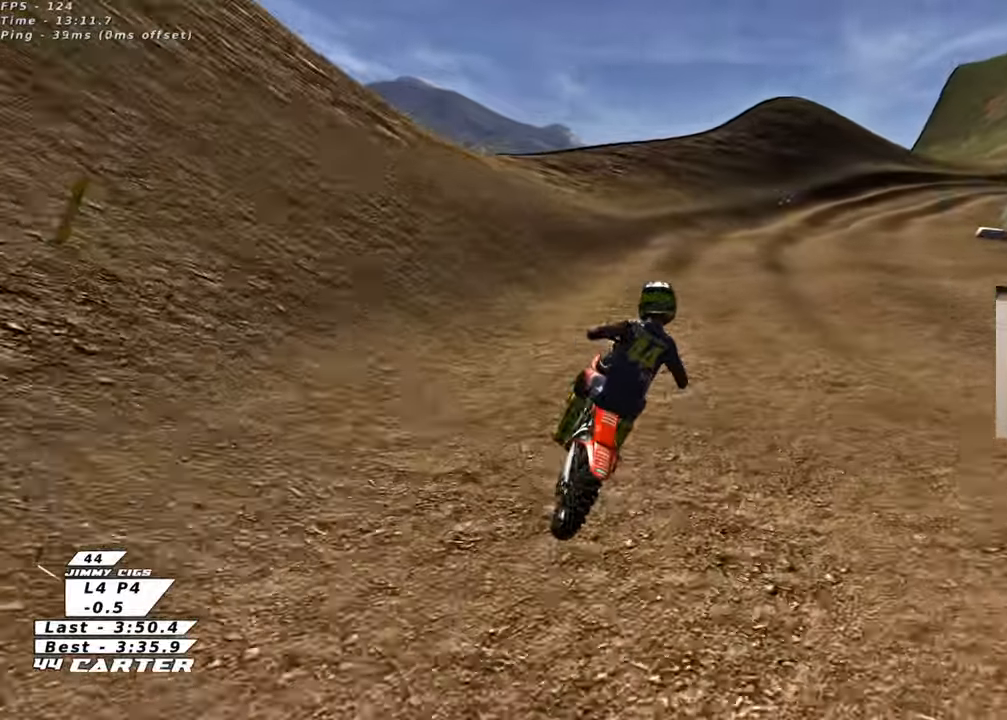
{"buttons": ["R2"], "left_stick": "center", "right_stick": "center", "events": [[33, "left_stick", "down"], [200, "A", "down"], [300, "left_stick", "center"], [333, "A", "up"]]}
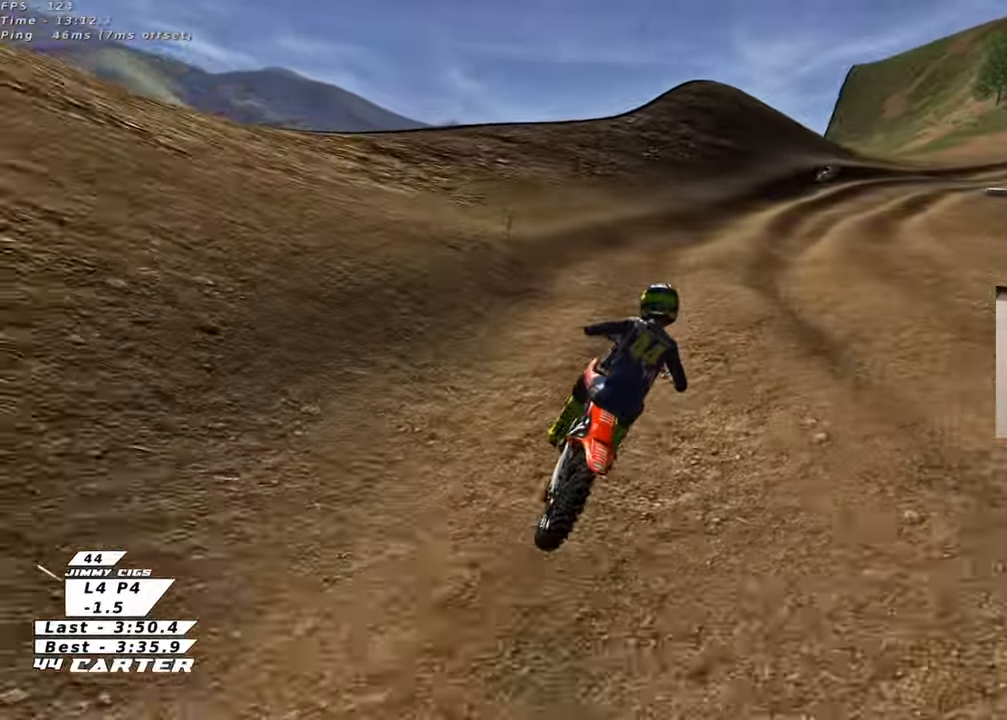
{"buttons": ["R2"], "left_stick": "up-right", "right_stick": "center", "events": [[17, "left_stick", "down"], [133, "A", "down"], [200, "left_stick", "center"], [283, "A", "up"], [433, "left_stick", "up-right"]]}
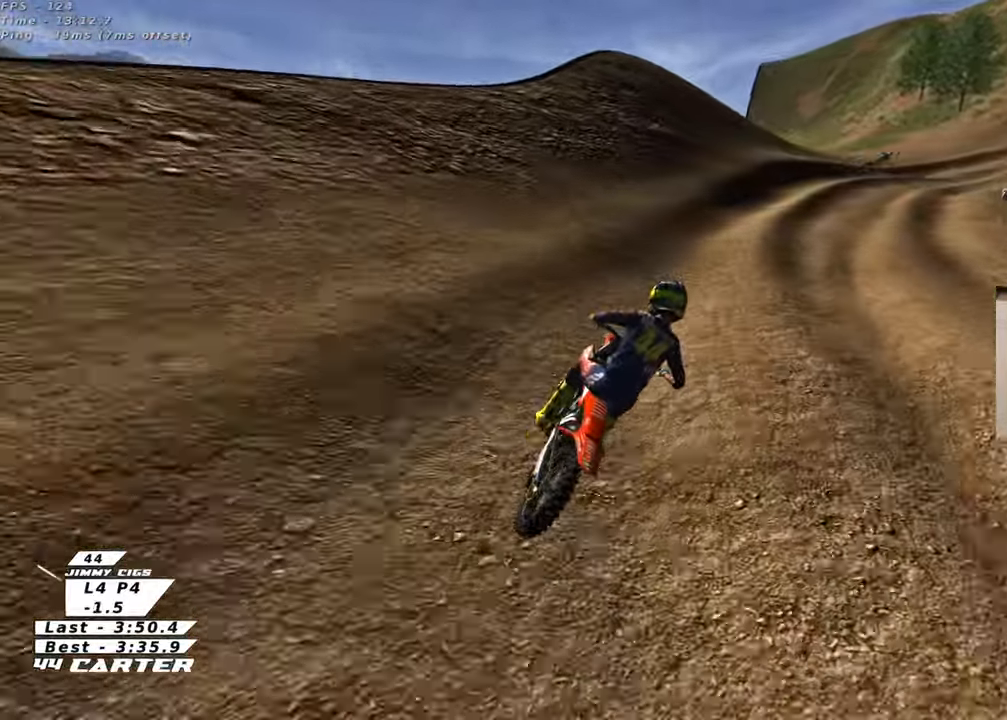
{"buttons": ["R2"], "left_stick": "center", "right_stick": "center", "events": [[67, "left_stick", "center"], [150, "left_stick", "up-right"], [217, "left_stick", "center"], [383, "left_stick", "right"], [483, "left_stick", "center"]]}
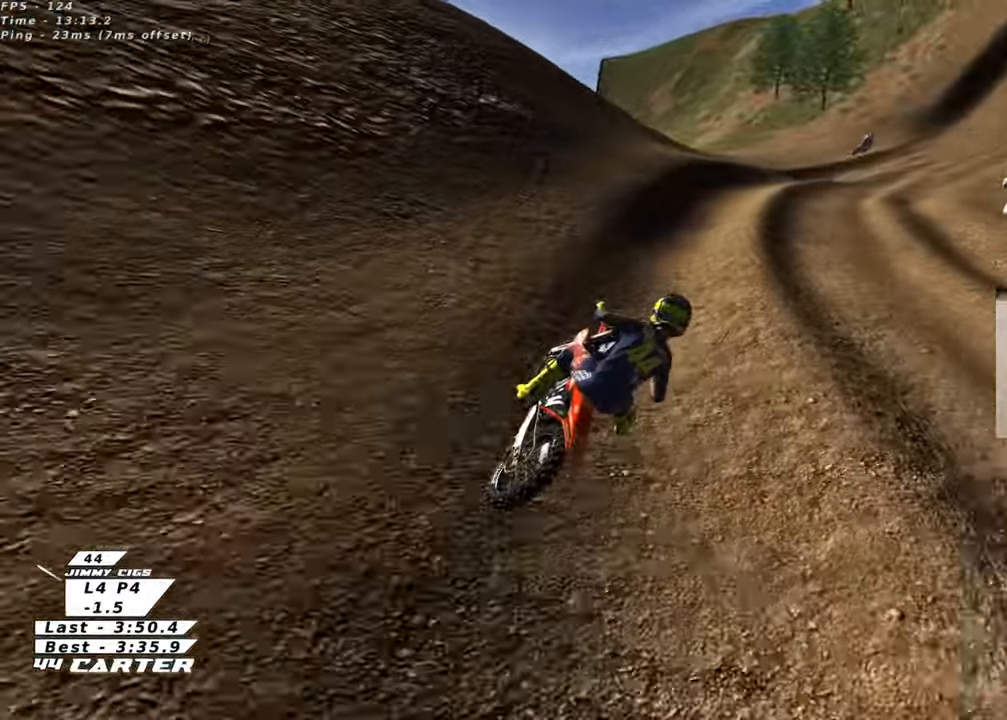
{"buttons": ["A", "R2"], "left_stick": "right", "right_stick": "center", "events": [[350, "A", "down"], [400, "left_stick", "right"]]}
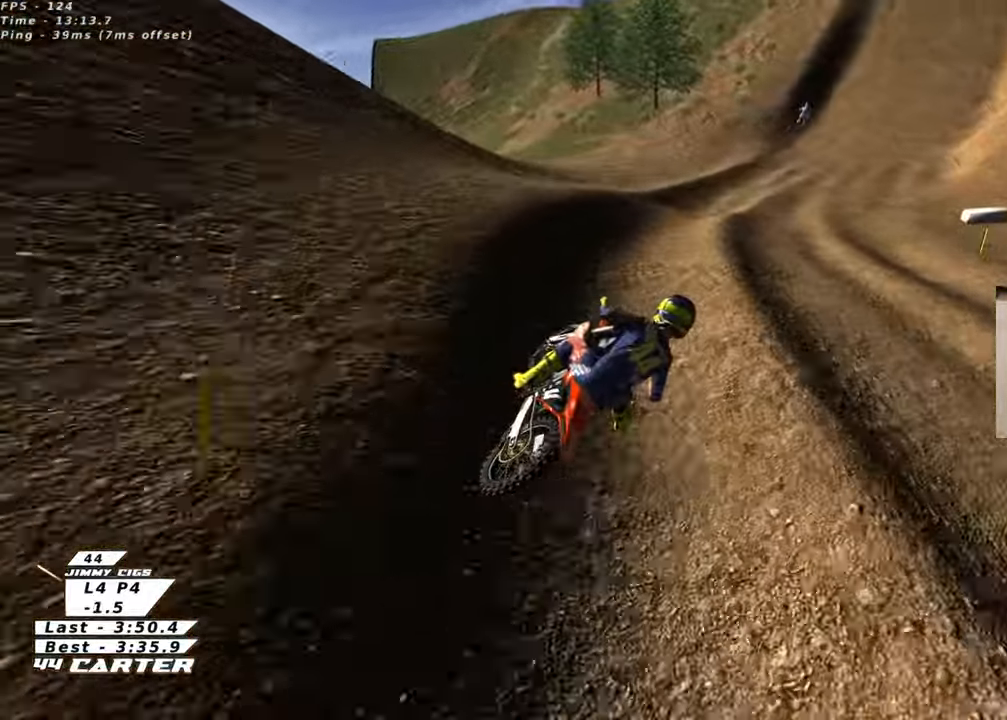
{"buttons": ["R2"], "left_stick": "down", "right_stick": "center", "events": [[17, "A", "up"], [17, "left_stick", "center"], [433, "left_stick", "down"]]}
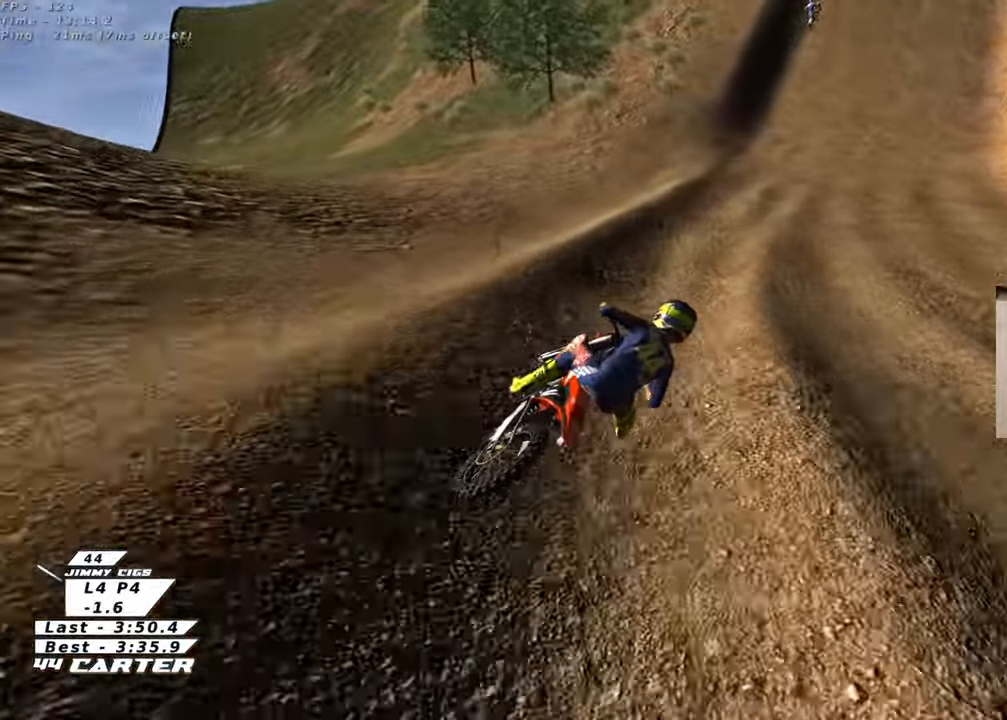
{"buttons": ["R2"], "left_stick": "down-left", "right_stick": "center", "events": [[117, "left_stick", "center"], [167, "left_stick", "up"], [267, "left_stick", "down"], [317, "left_stick", "down-left"]]}
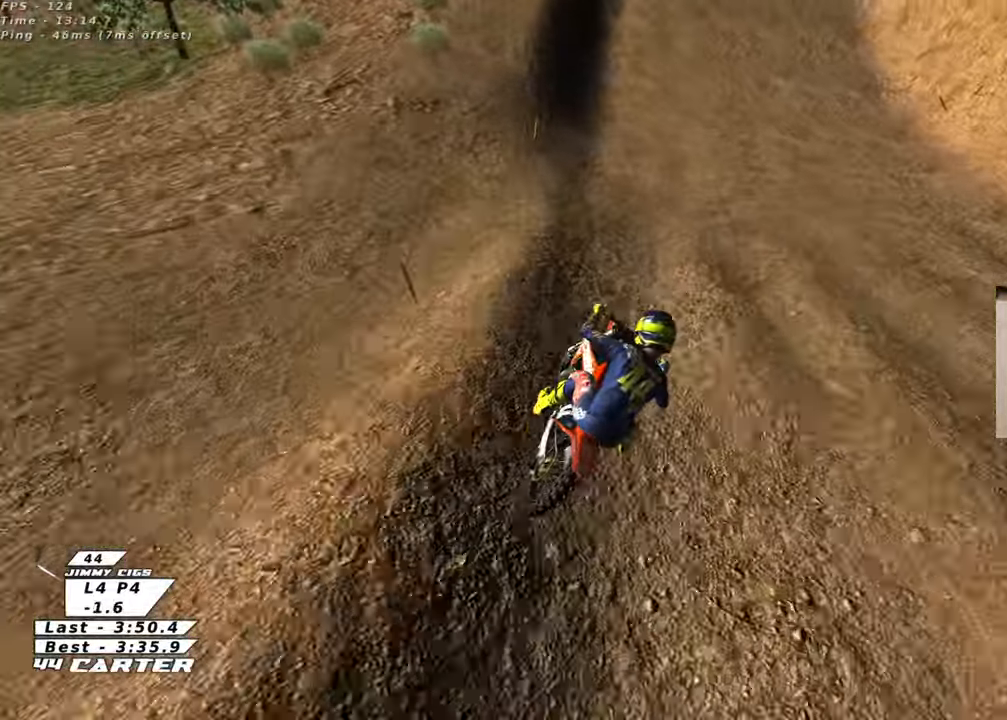
{"buttons": ["R2"], "left_stick": "down", "right_stick": "center", "events": [[500, "left_stick", "down"]]}
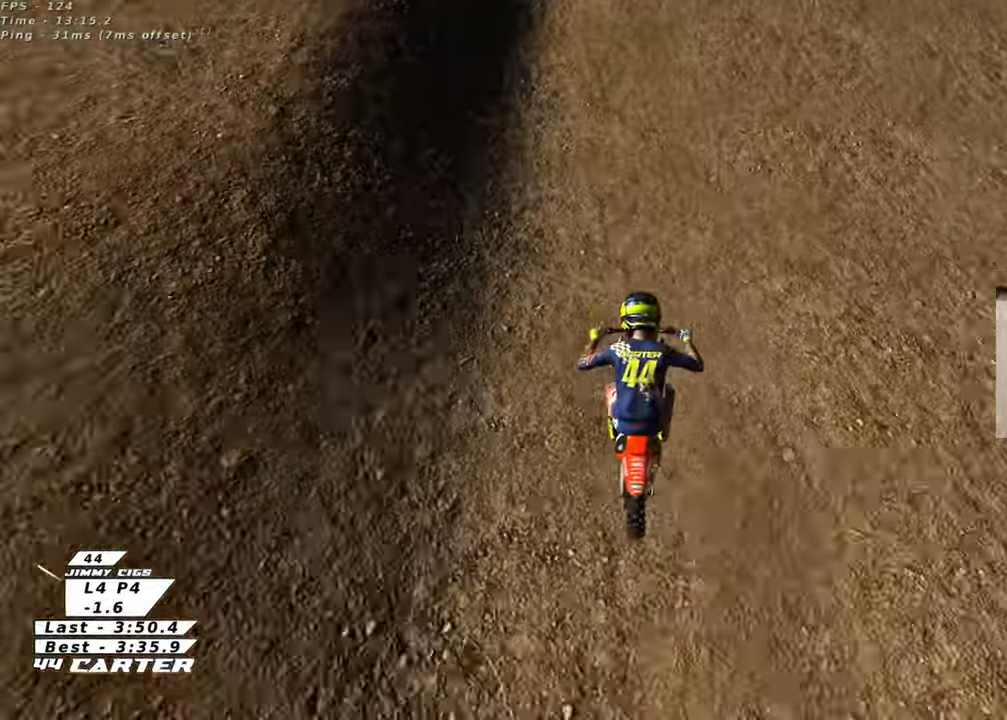
{"buttons": ["A", "R2"], "left_stick": "center", "right_stick": "center", "events": [[450, "left_stick", "center"], [467, "A", "down"]]}
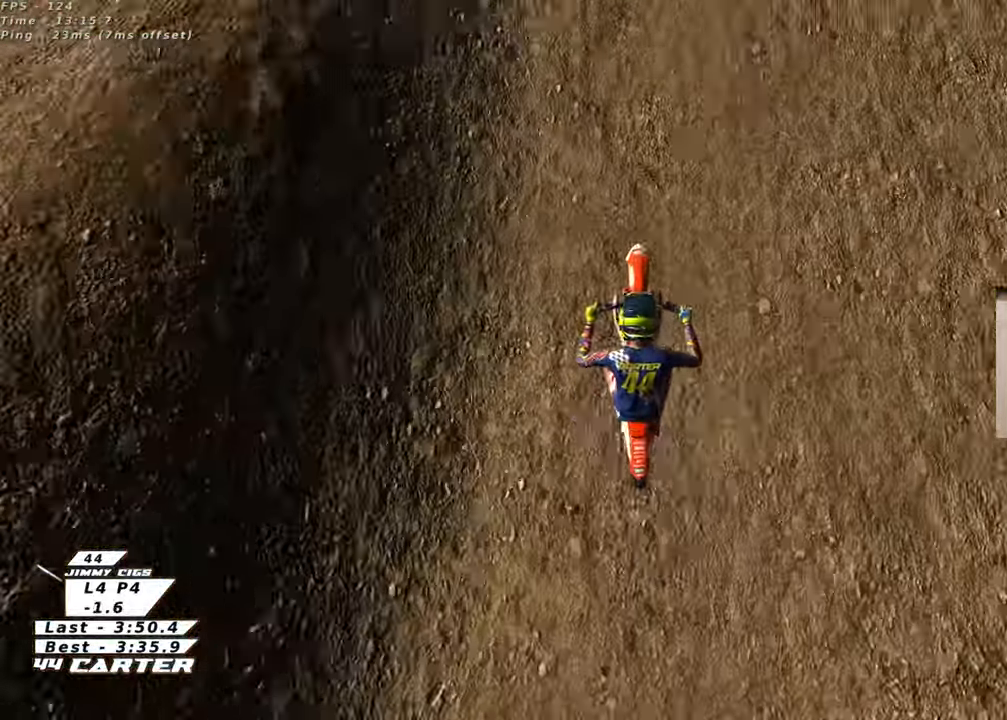
{"buttons": [], "left_stick": "down-left", "right_stick": "center", "events": [[67, "R2", "up"], [67, "left_stick", "up-right"], [83, "A", "up"], [217, "R2", "down"], [267, "left_stick", "down-right"], [283, "A", "down"], [383, "A", "up"], [417, "R2", "up"], [500, "left_stick", "down-left"]]}
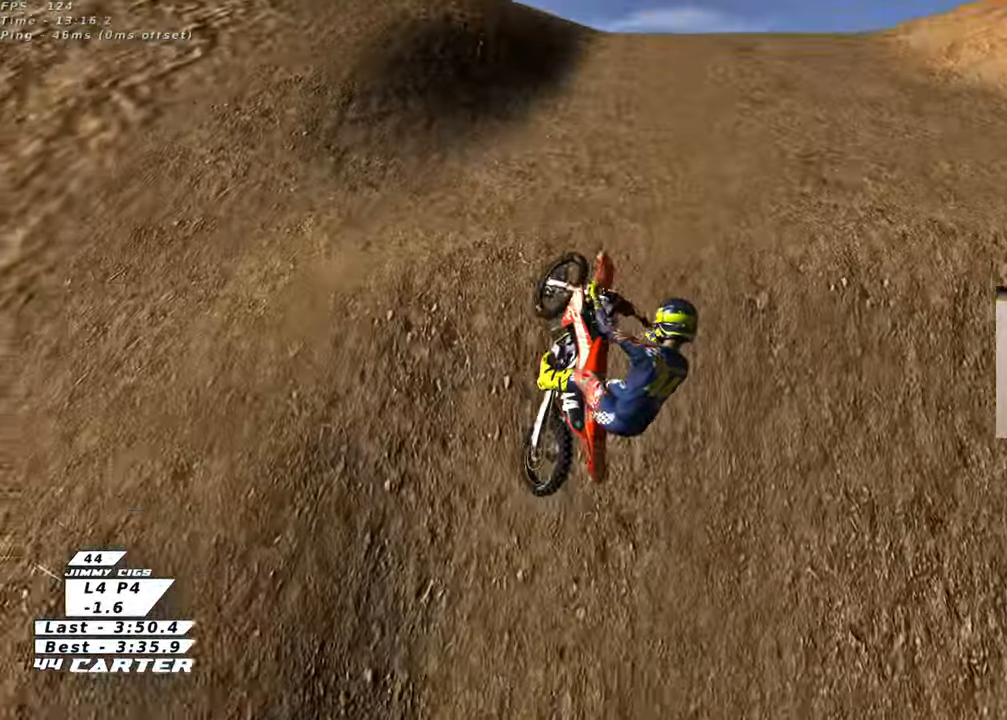
{"buttons": [], "left_stick": "down-right", "right_stick": "center", "events": [[183, "left_stick", "down-right"], [283, "X", "down"], [367, "L1", "down"], [383, "X", "up"], [483, "L1", "up"]]}
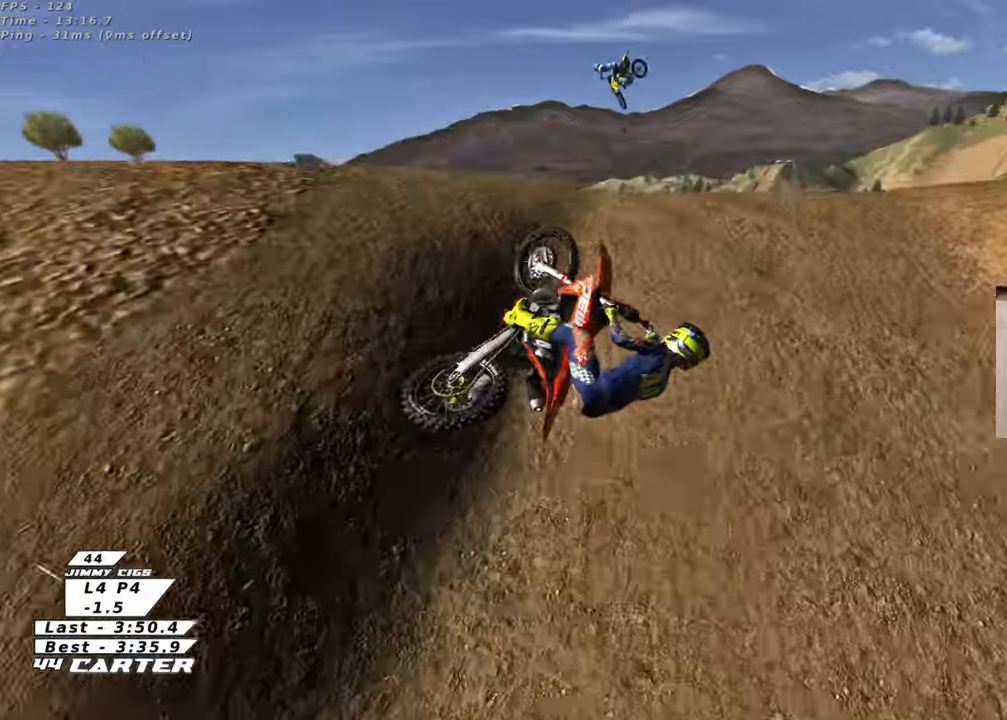
{"buttons": ["R2"], "left_stick": "right", "right_stick": "center", "events": [[250, "left_stick", "down-left"], [300, "R2", "down"], [433, "left_stick", "center"], [483, "left_stick", "right"]]}
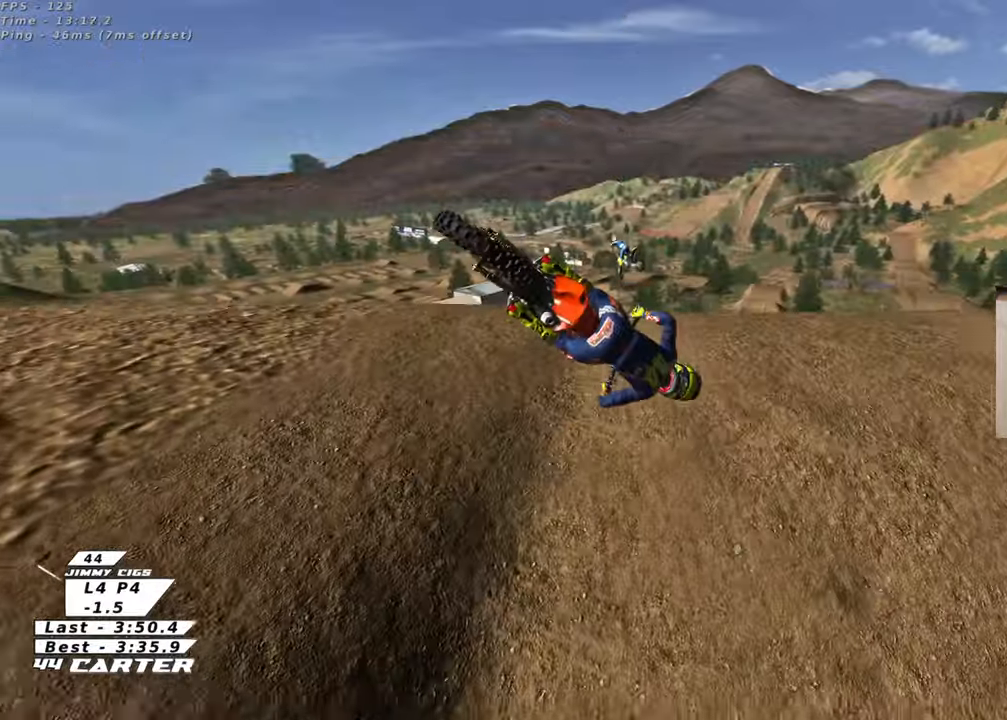
{"buttons": ["L1", "R2", "R3"], "left_stick": "up-right", "right_stick": "center", "events": [[33, "left_stick", "up-right"], [467, "R3", "down"], [500, "L1", "down"]]}
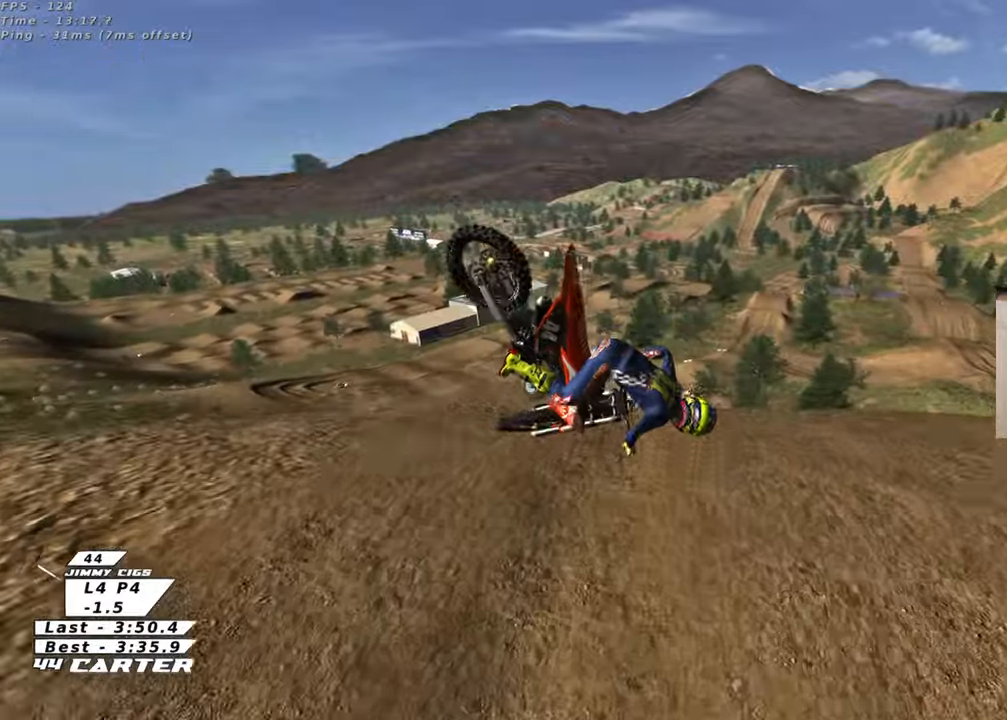
{"buttons": ["R2", "R3"], "left_stick": "center", "right_stick": "center", "events": [[17, "left_stick", "up"], [117, "L1", "up"], [300, "left_stick", "center"], [367, "L1", "down"], [483, "L1", "up"]]}